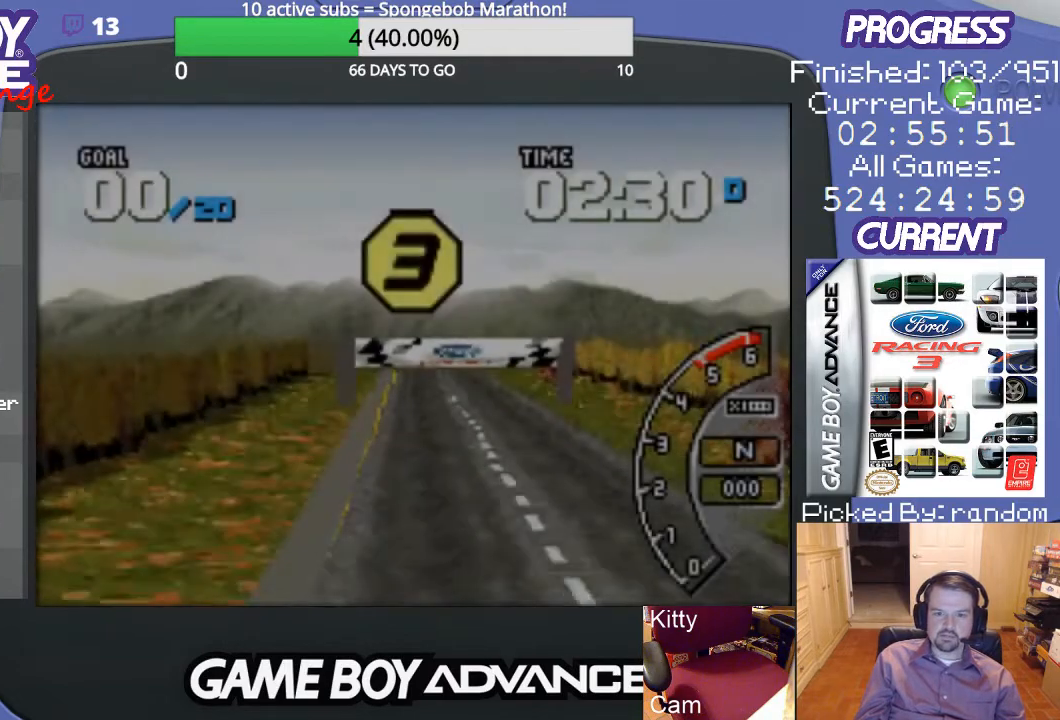
Gameplay with a controller (Nintendo layout); each line is a JSON object with the inputs held at the frame after it. "events" lists button and stick changes between this image and that frame as [ms after this image, input, new state], when the widget could be followed in between. Not read: L3 R3.
{"buttons": [], "events": []}
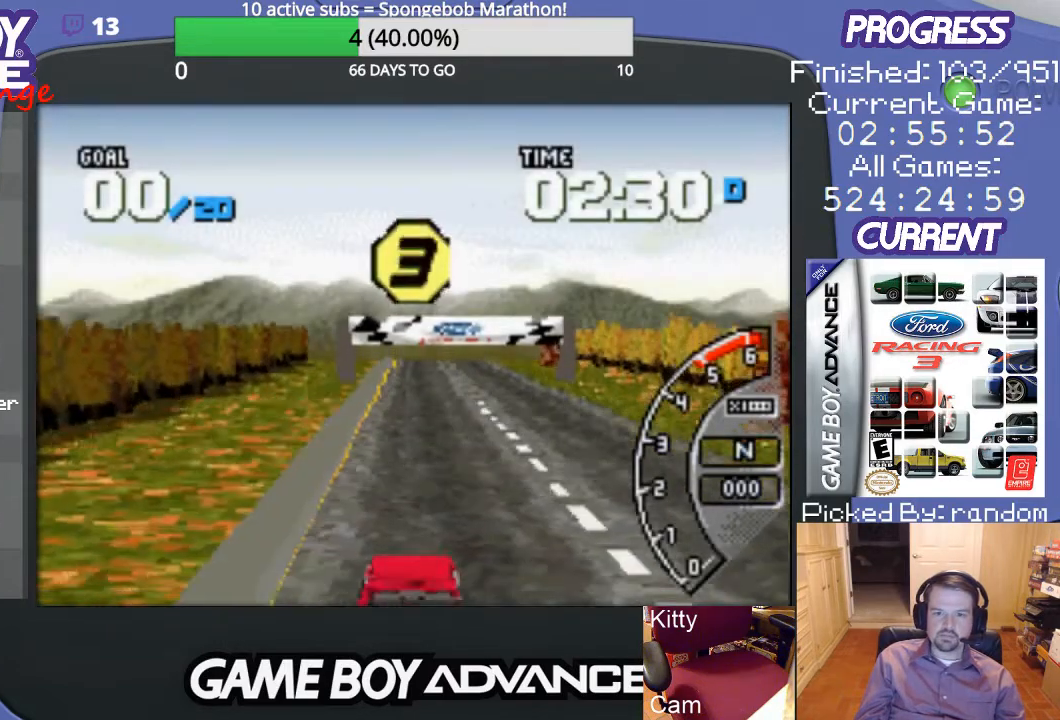
{"buttons": [], "events": []}
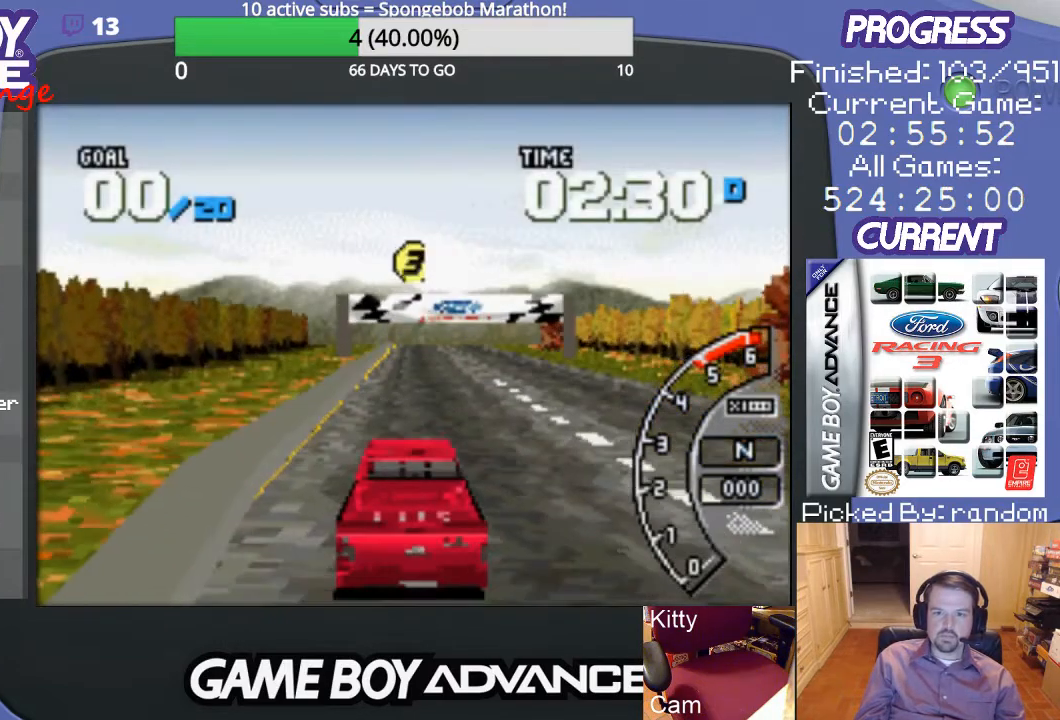
{"buttons": [], "events": []}
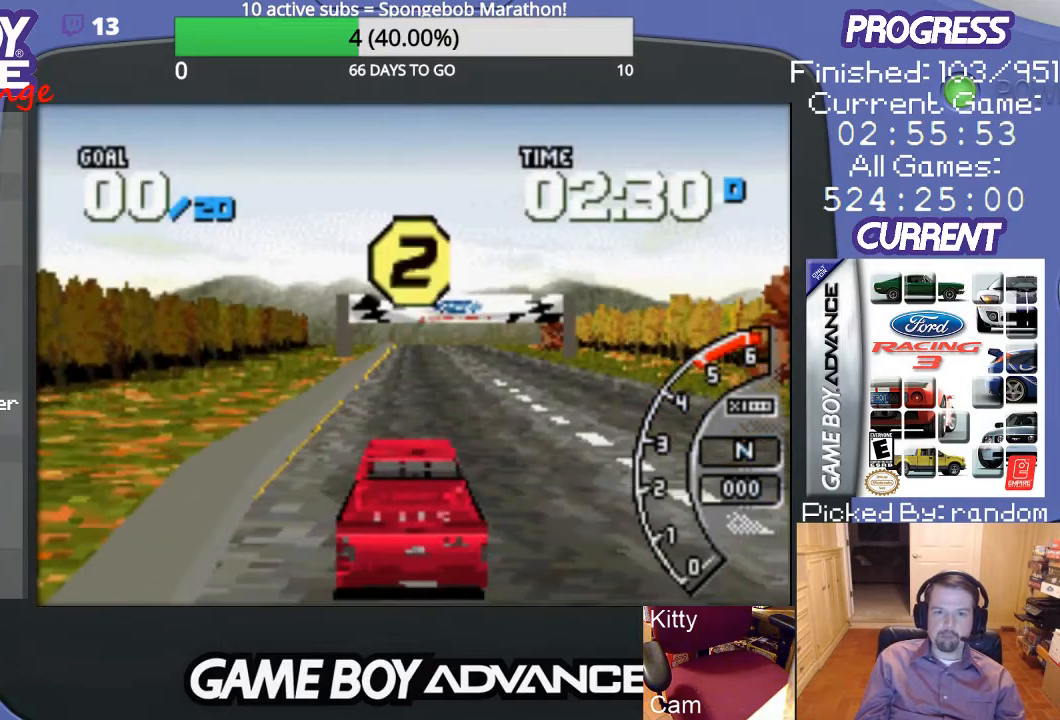
{"buttons": [], "events": []}
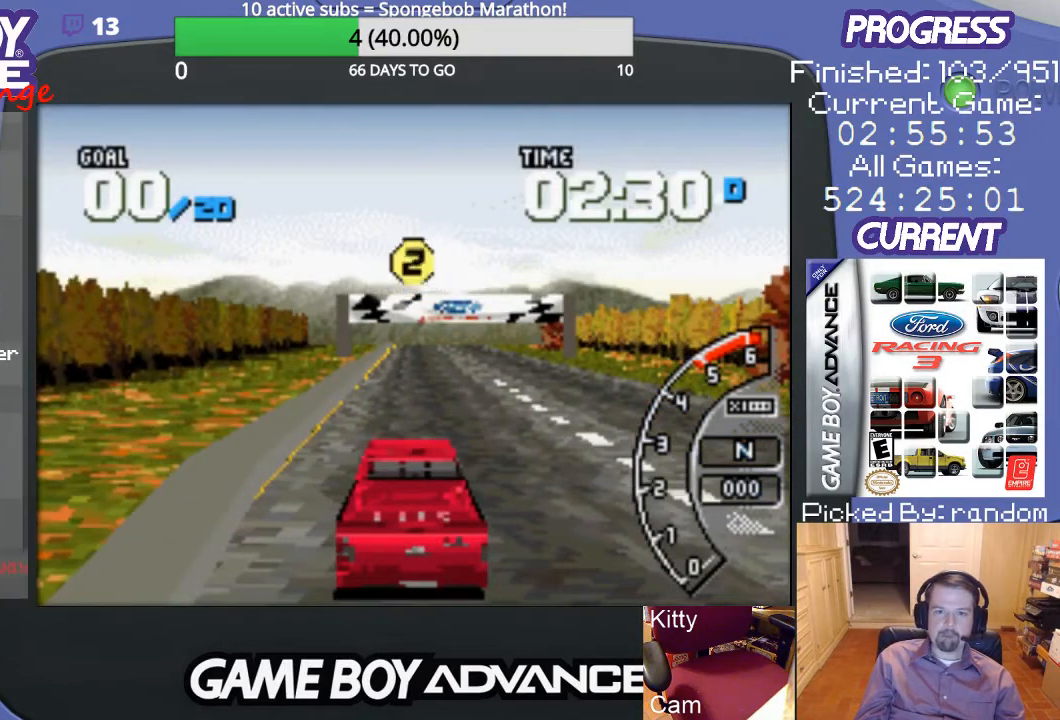
{"buttons": ["A"], "events": [[300, "A", "down"]]}
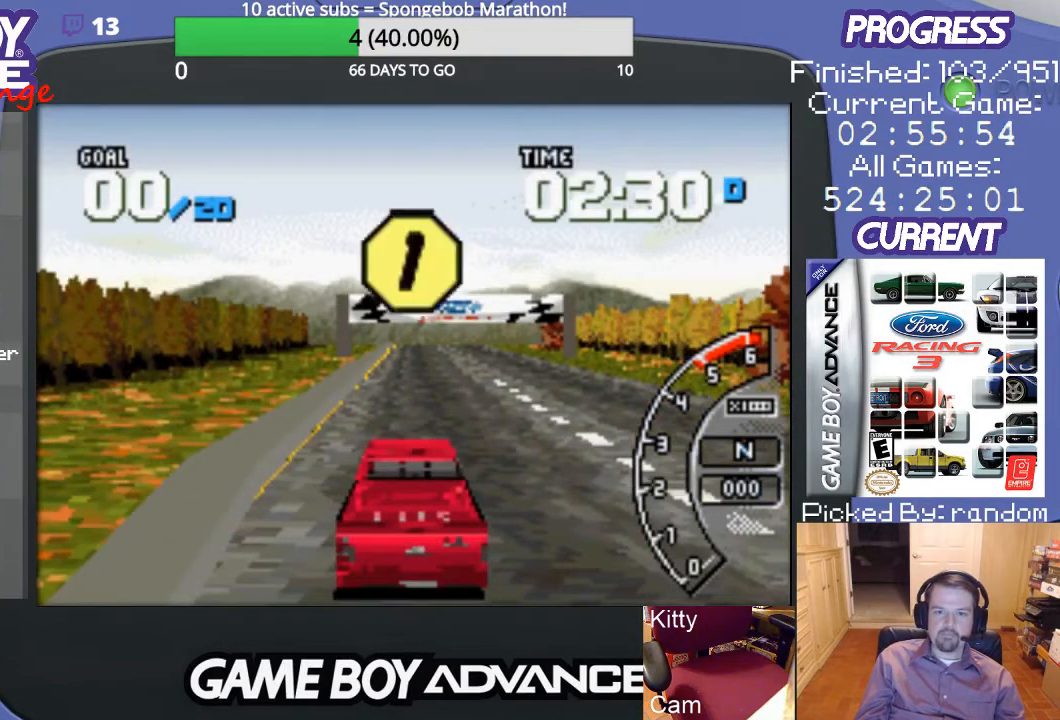
{"buttons": ["A"], "events": []}
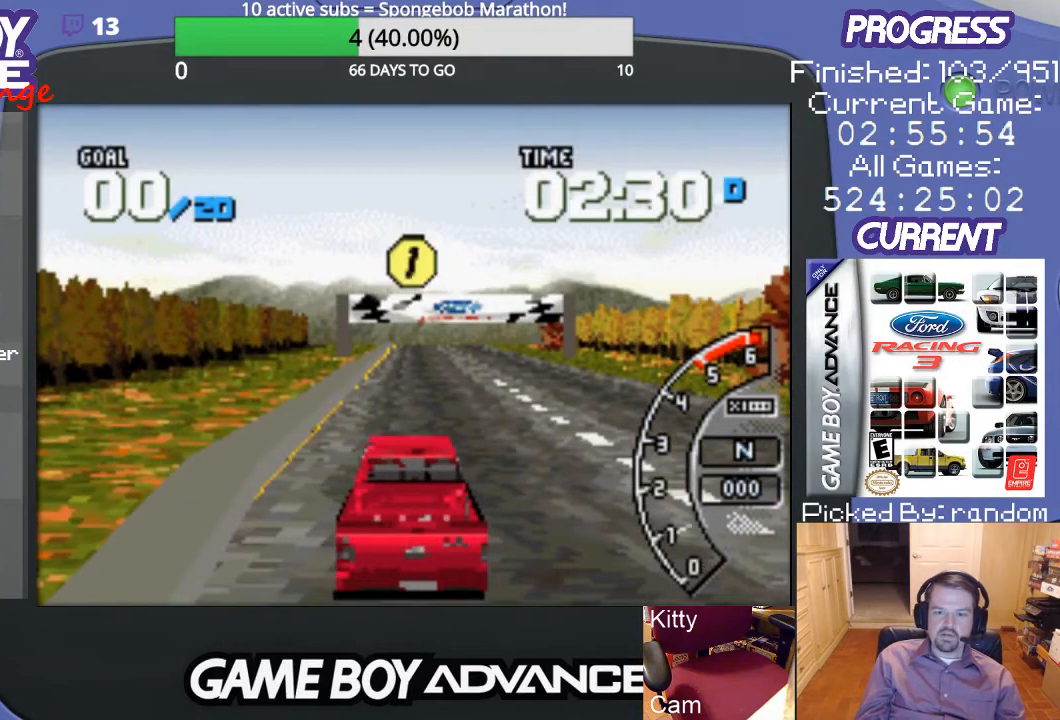
{"buttons": ["A"], "events": []}
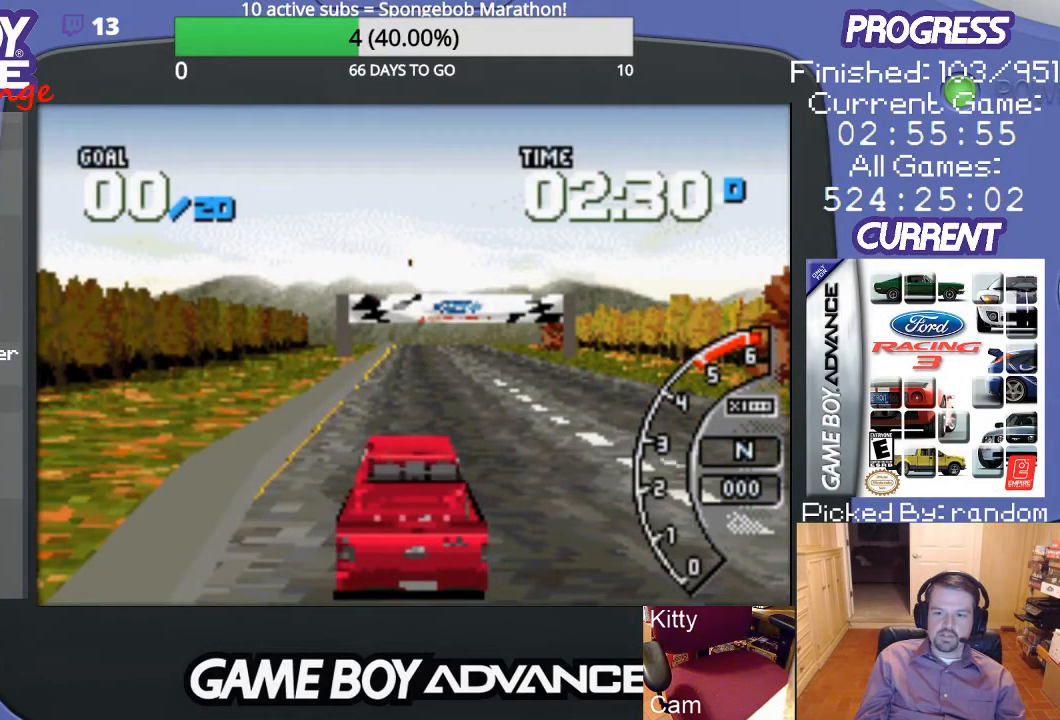
{"buttons": ["A"], "events": []}
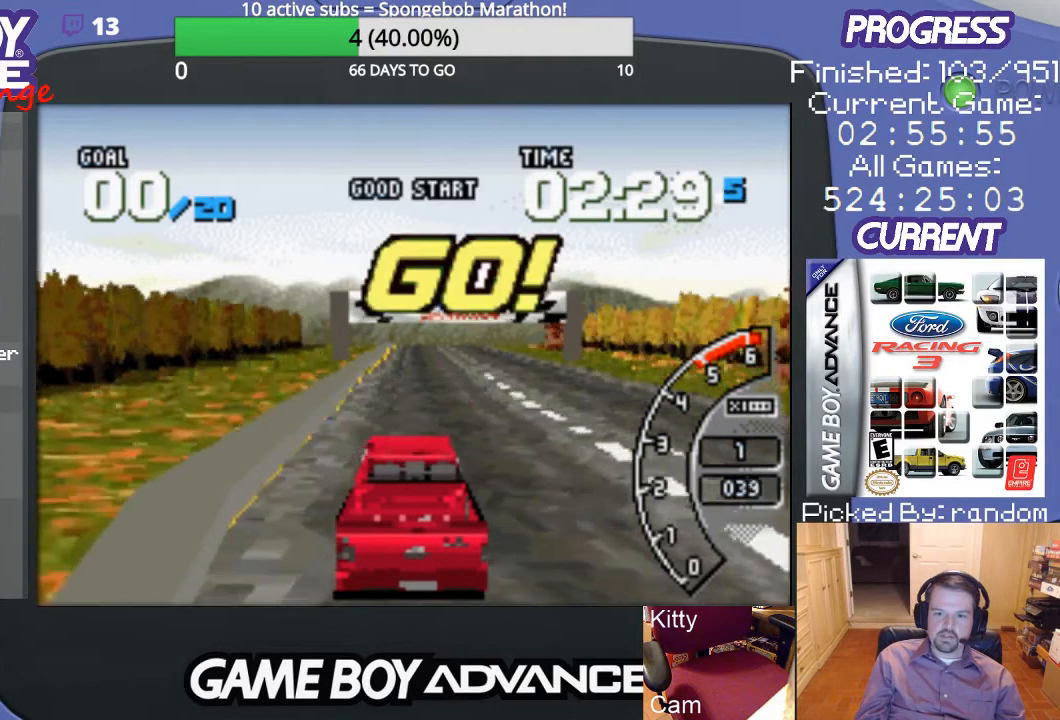
{"buttons": ["A"], "events": []}
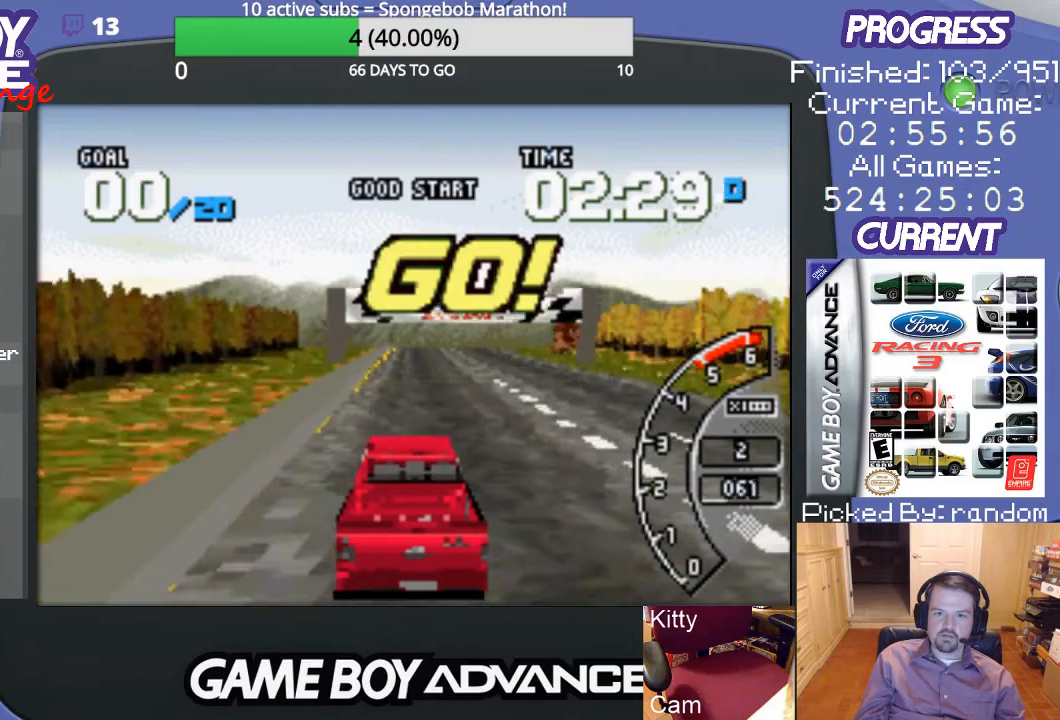
{"buttons": ["A"], "events": []}
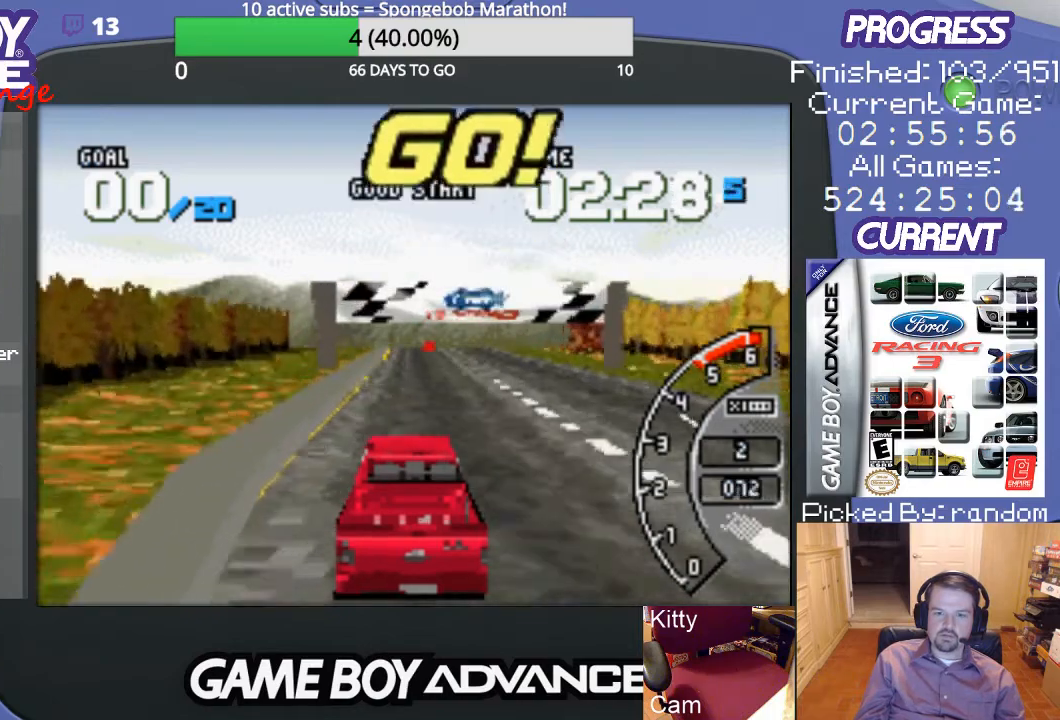
{"buttons": ["A"], "events": []}
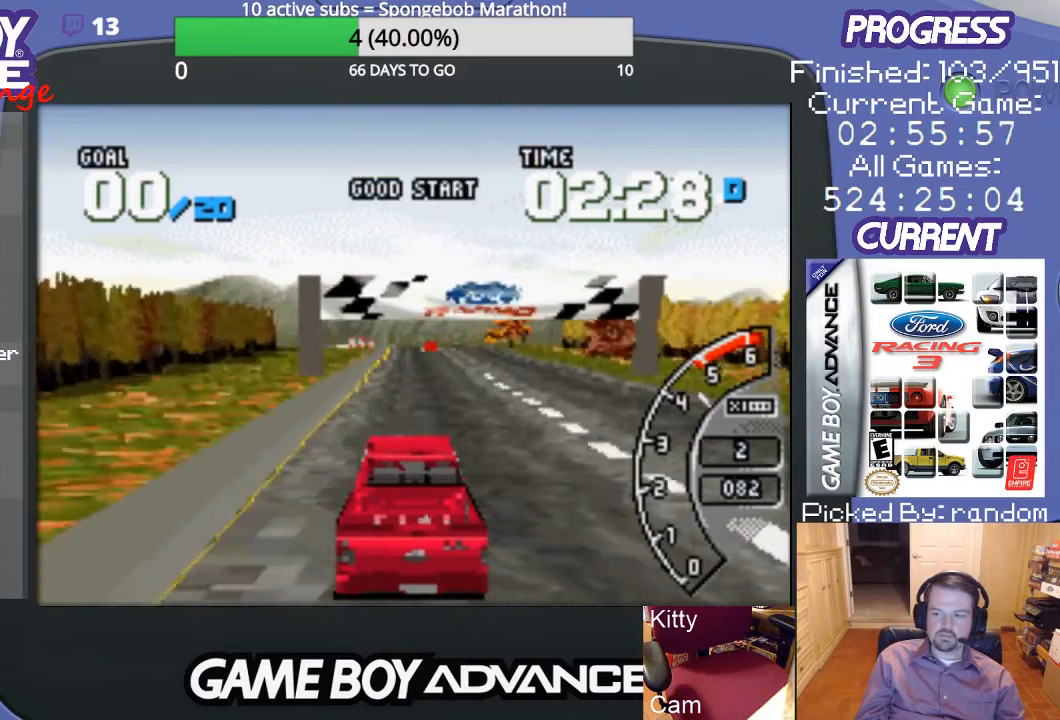
{"buttons": ["A", "DPAD_RIGHT"], "events": [[433, "DPAD_RIGHT", "down"]]}
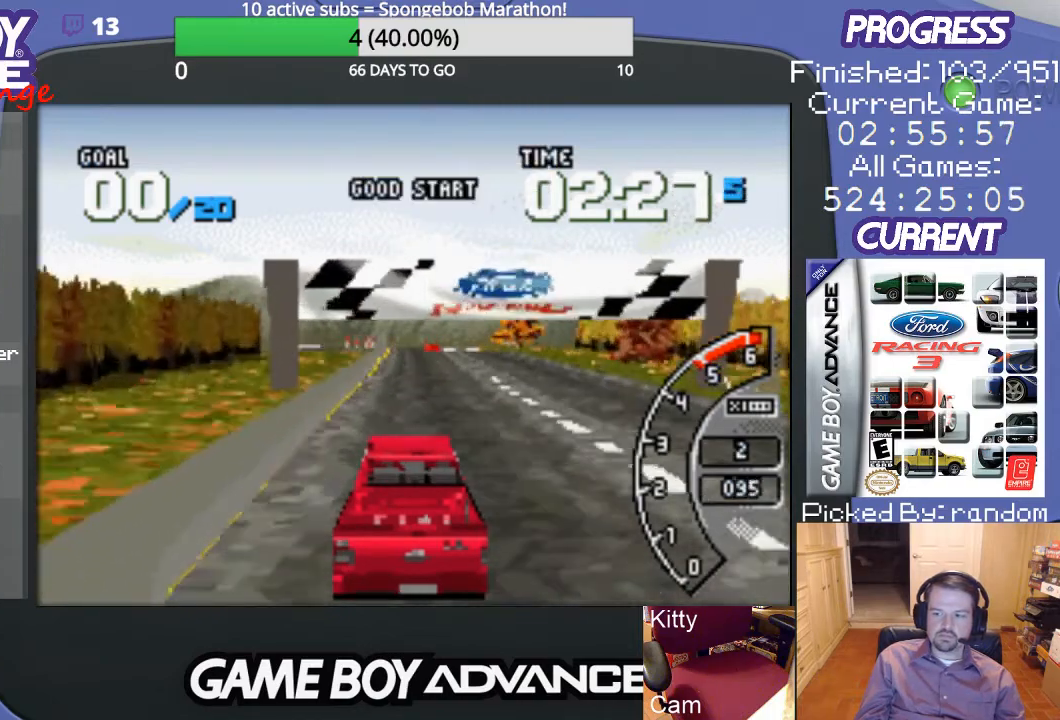
{"buttons": ["A"], "events": [[33, "DPAD_RIGHT", "up"]]}
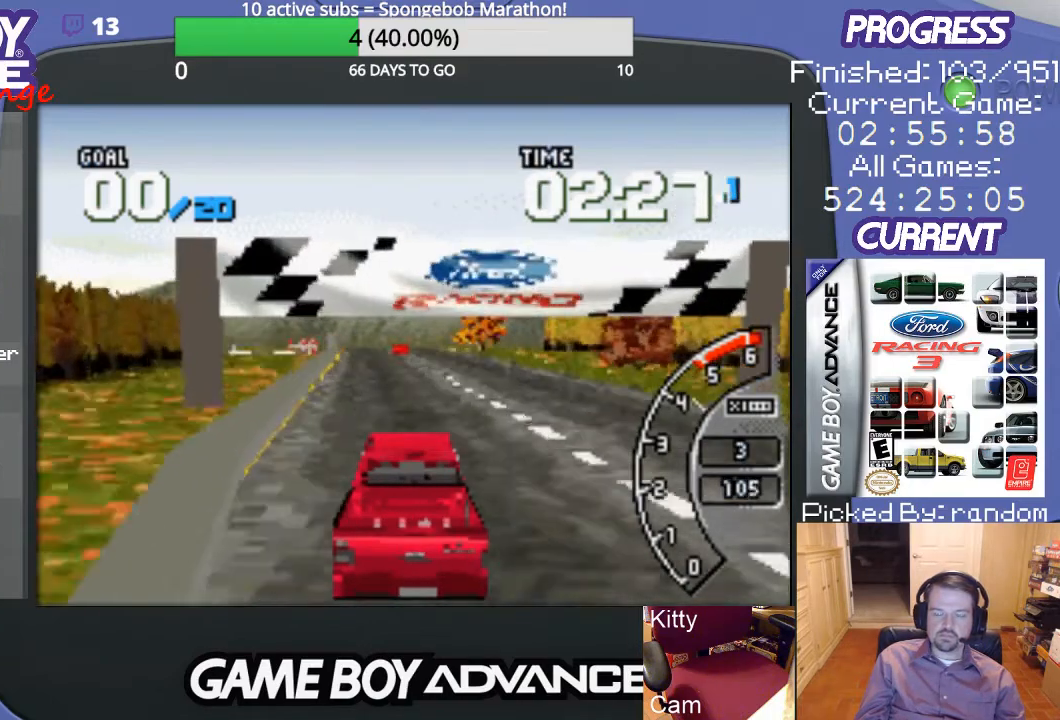
{"buttons": ["A"], "events": [[300, "DPAD_LEFT", "down"], [467, "DPAD_LEFT", "up"]]}
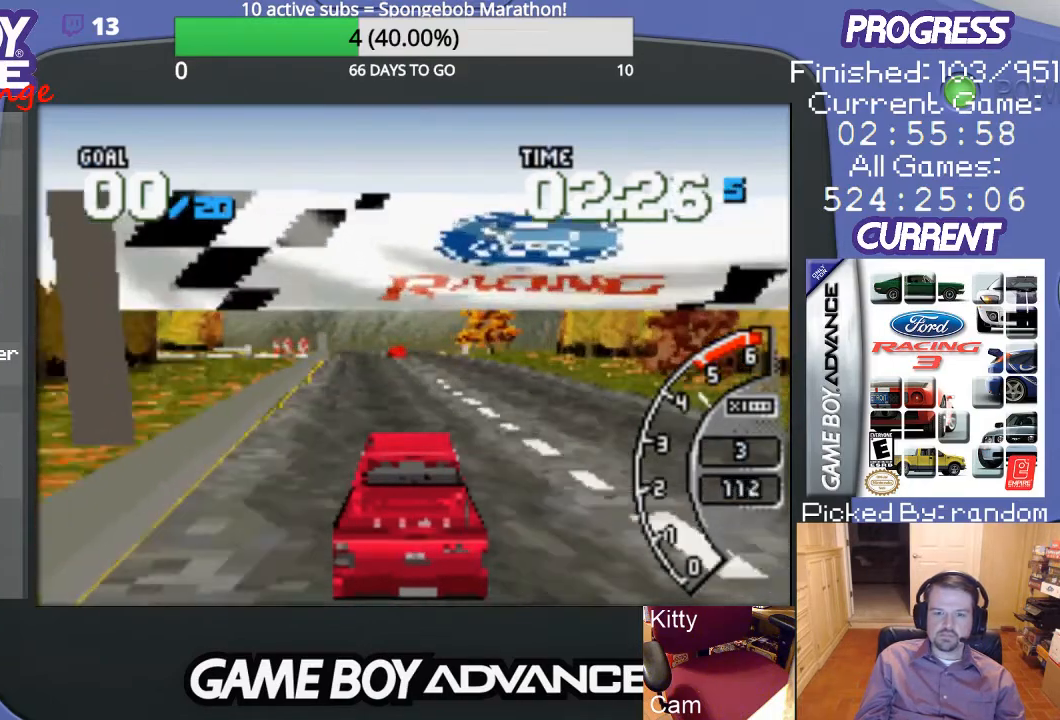
{"buttons": ["A", "DPAD_LEFT"], "events": [[367, "DPAD_LEFT", "down"]]}
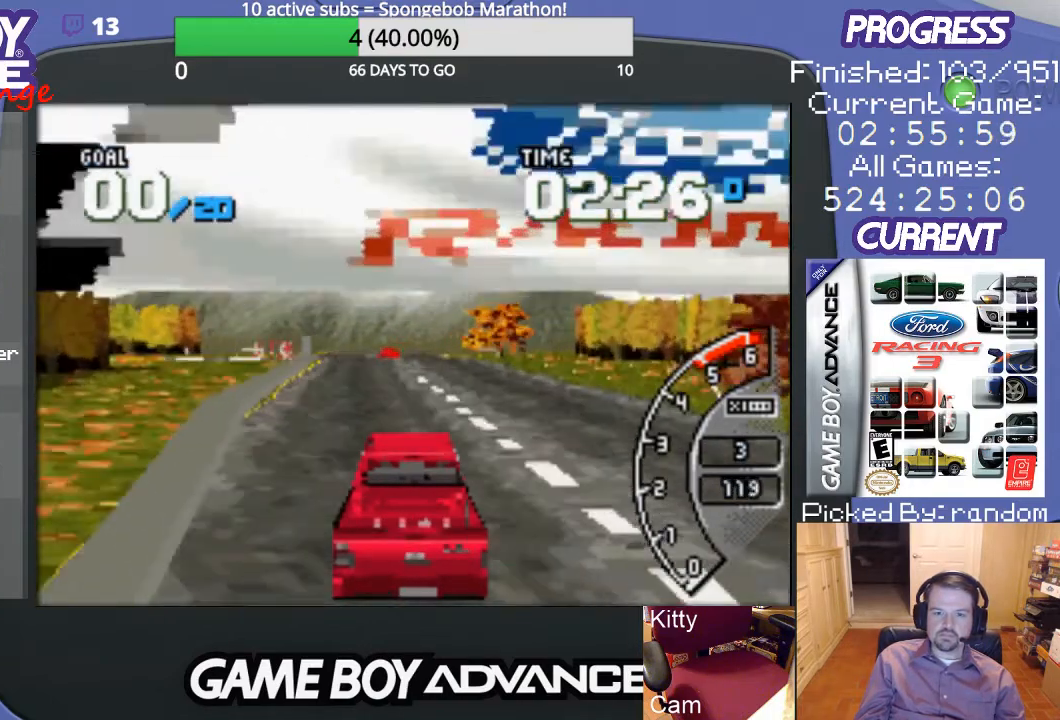
{"buttons": ["A"], "events": [[33, "DPAD_LEFT", "up"]]}
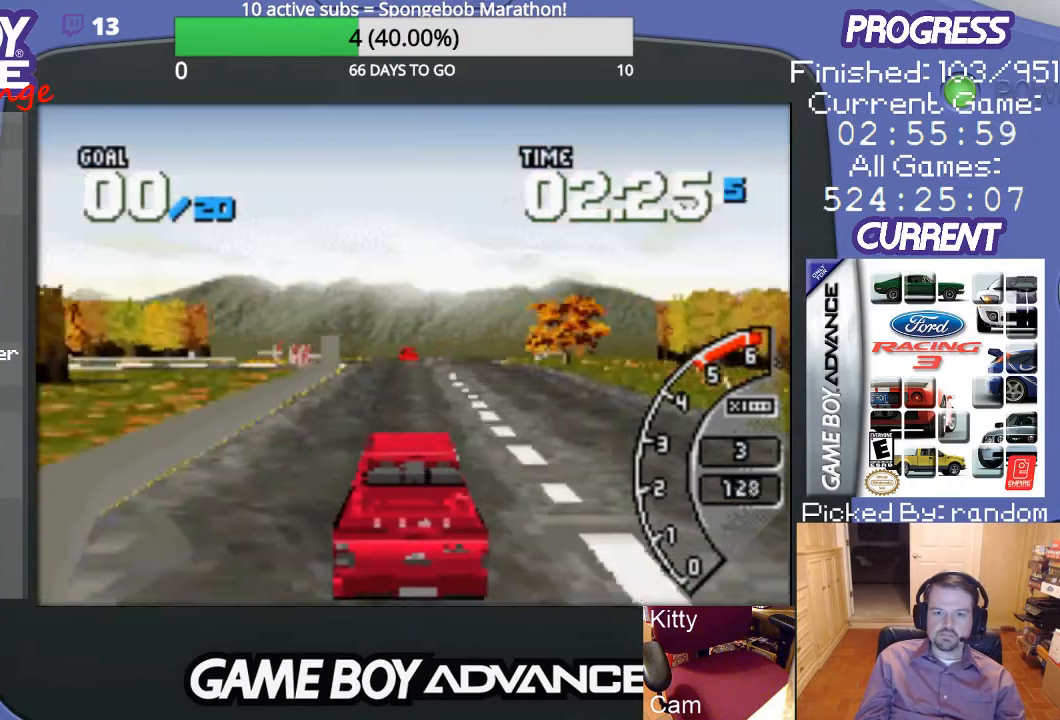
{"buttons": ["A", "DPAD_RIGHT"], "events": [[467, "DPAD_RIGHT", "down"]]}
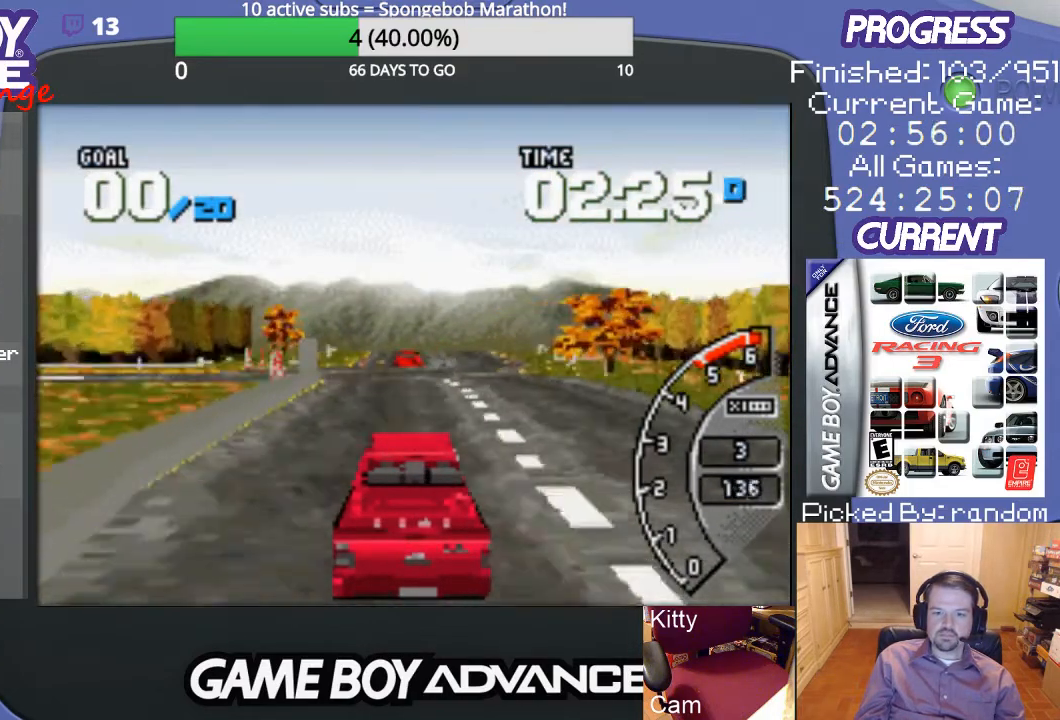
{"buttons": ["A"], "events": [[67, "DPAD_RIGHT", "up"]]}
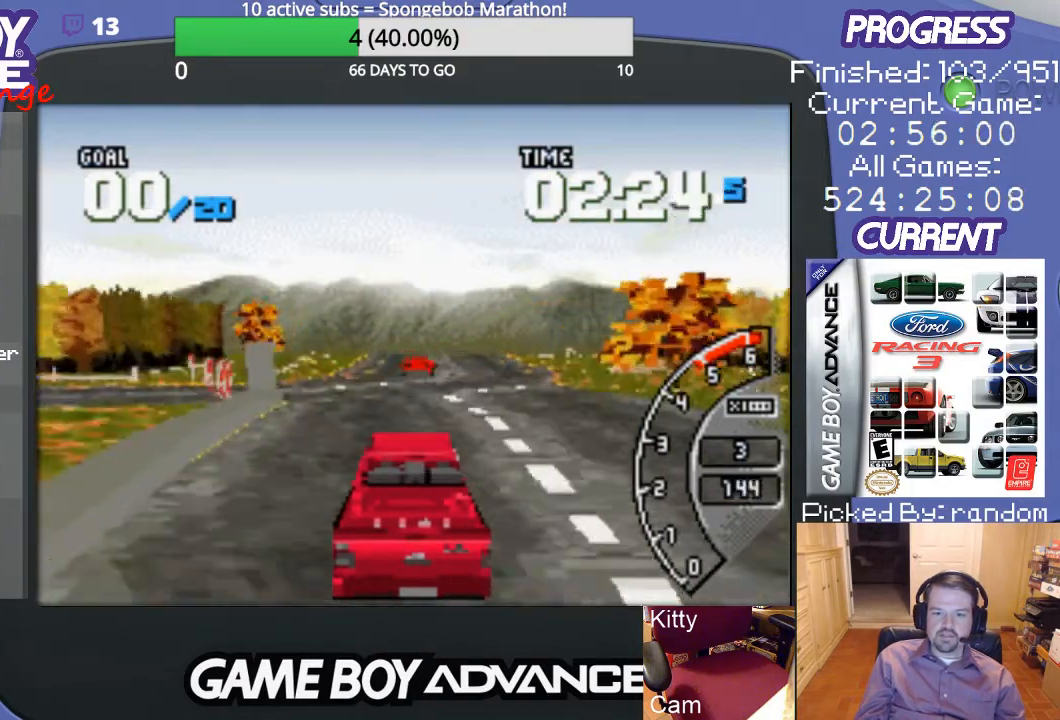
{"buttons": ["DPAD_LEFT"], "events": [[100, "DPAD_RIGHT", "down"], [267, "DPAD_RIGHT", "up"], [500, "A", "up"], [500, "DPAD_LEFT", "down"]]}
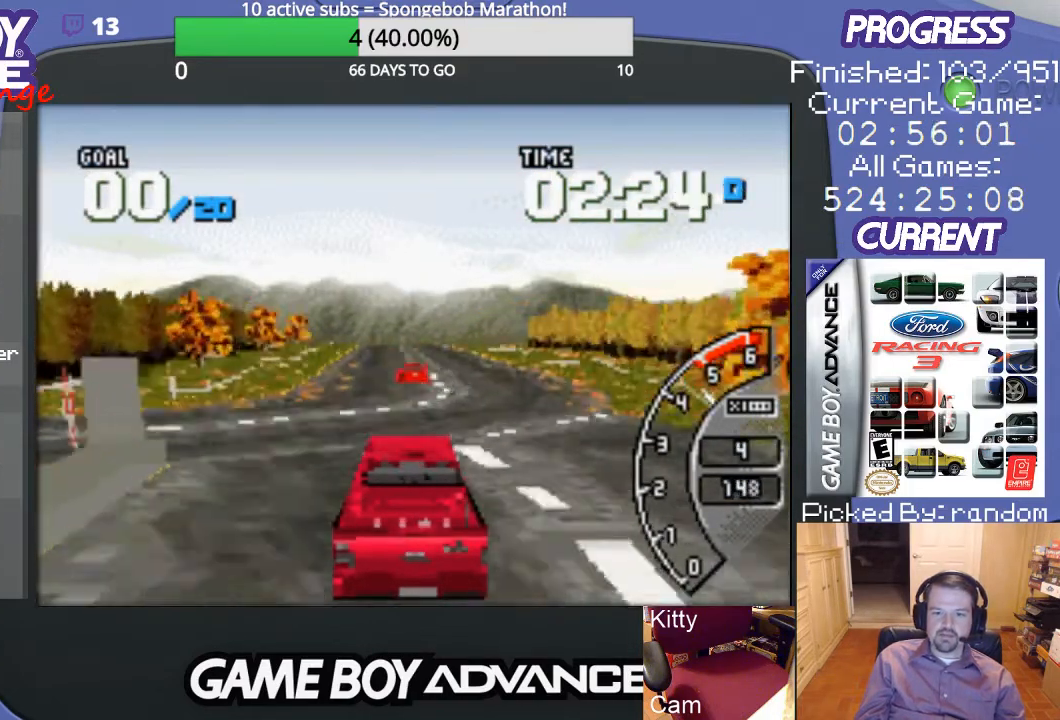
{"buttons": ["A", "DPAD_LEFT"], "events": [[133, "A", "down"], [133, "DPAD_LEFT", "up"], [467, "DPAD_LEFT", "down"]]}
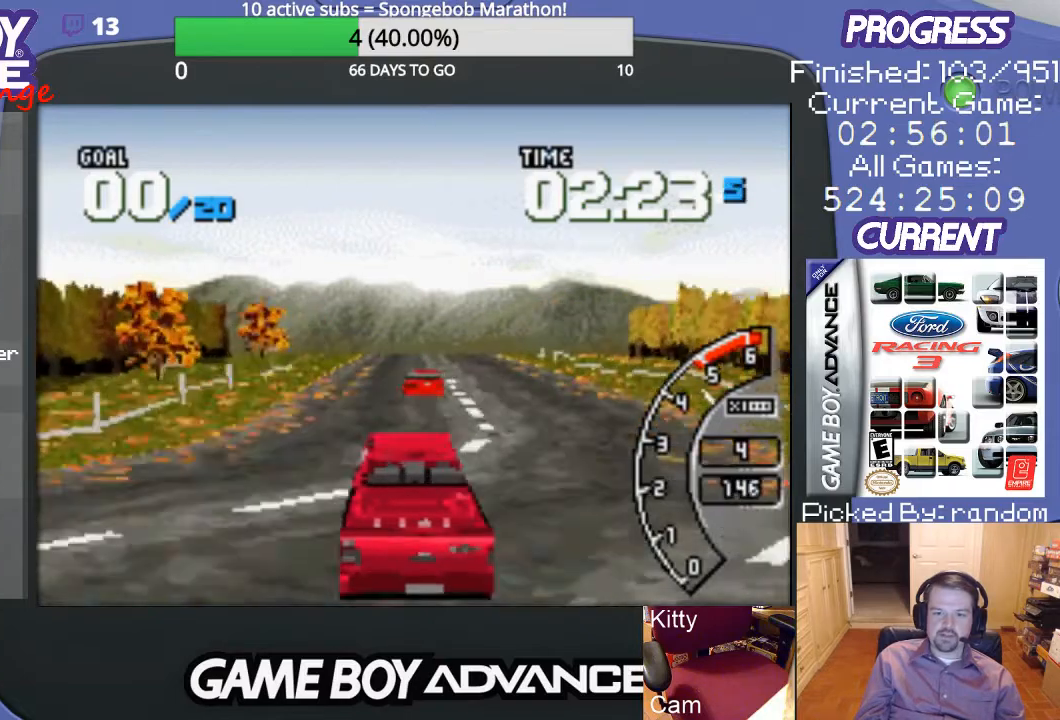
{"buttons": ["A", "DPAD_LEFT"], "events": [[67, "DPAD_LEFT", "up"], [400, "DPAD_LEFT", "down"]]}
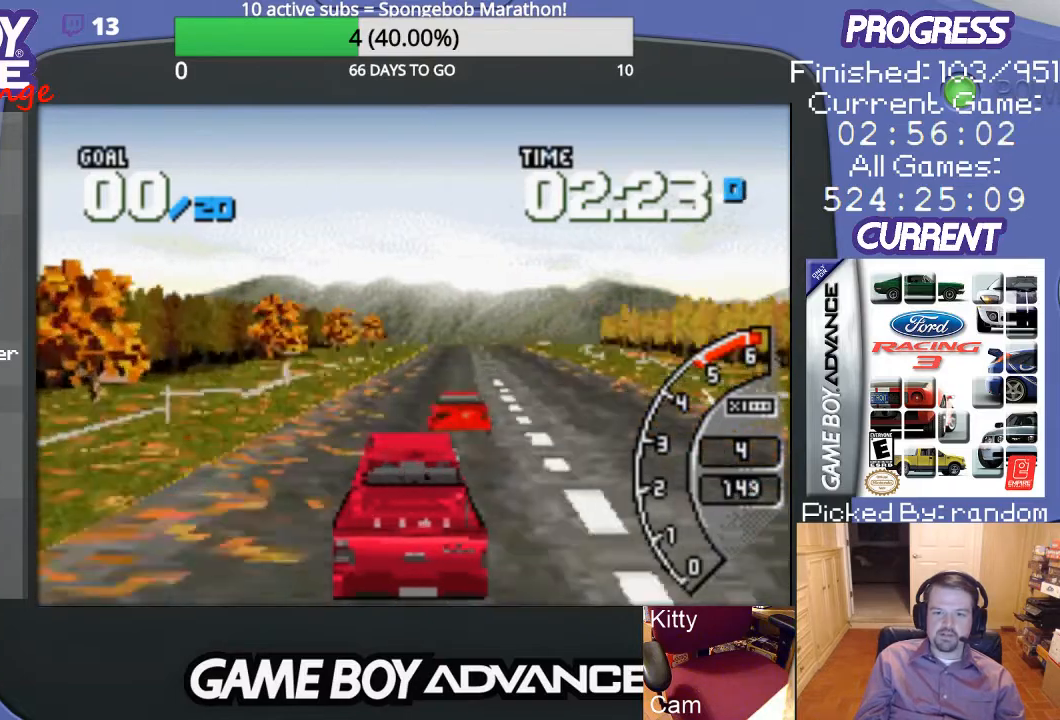
{"buttons": ["A", "DPAD_UP", "DPAD_RIGHT"], "events": [[33, "DPAD_LEFT", "up"], [367, "A", "up"], [400, "DPAD_RIGHT", "down"], [433, "A", "down"], [433, "DPAD_UP", "down"]]}
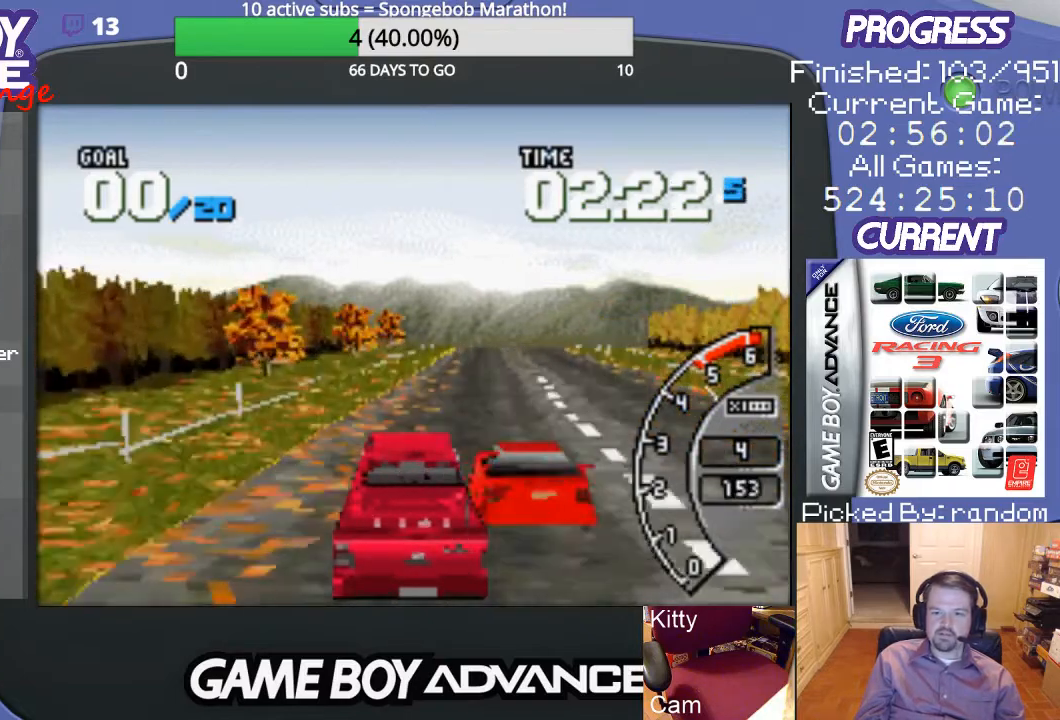
{"buttons": ["A"], "events": [[67, "A", "up"], [133, "A", "down"], [167, "DPAD_UP", "up"], [233, "DPAD_RIGHT", "up"]]}
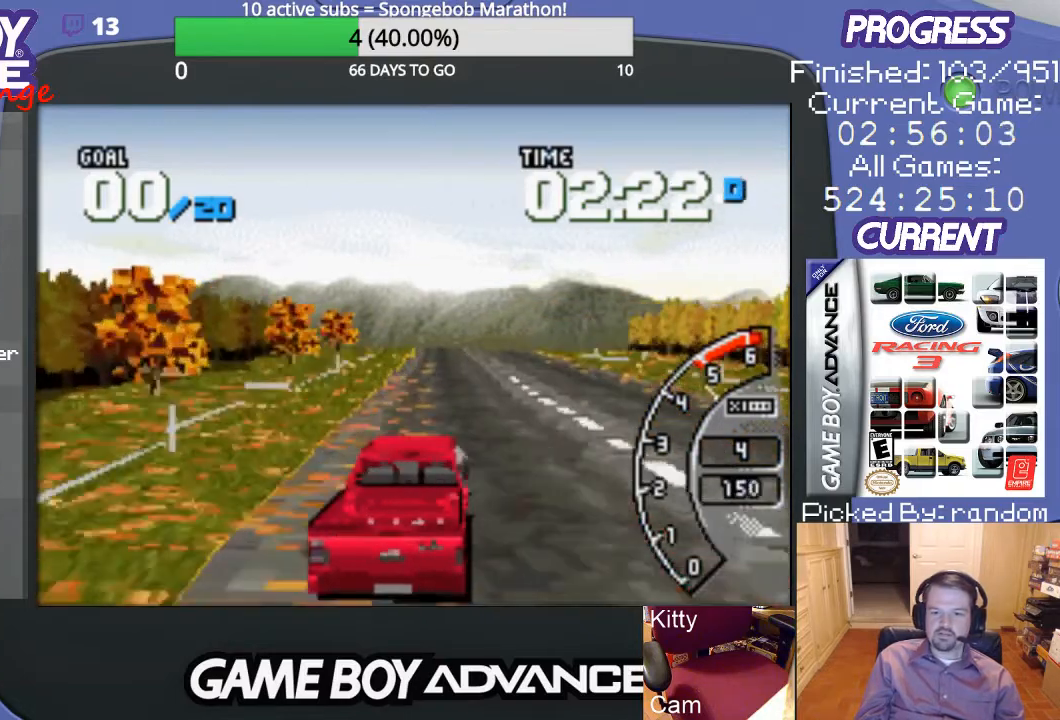
{"buttons": ["A"], "events": []}
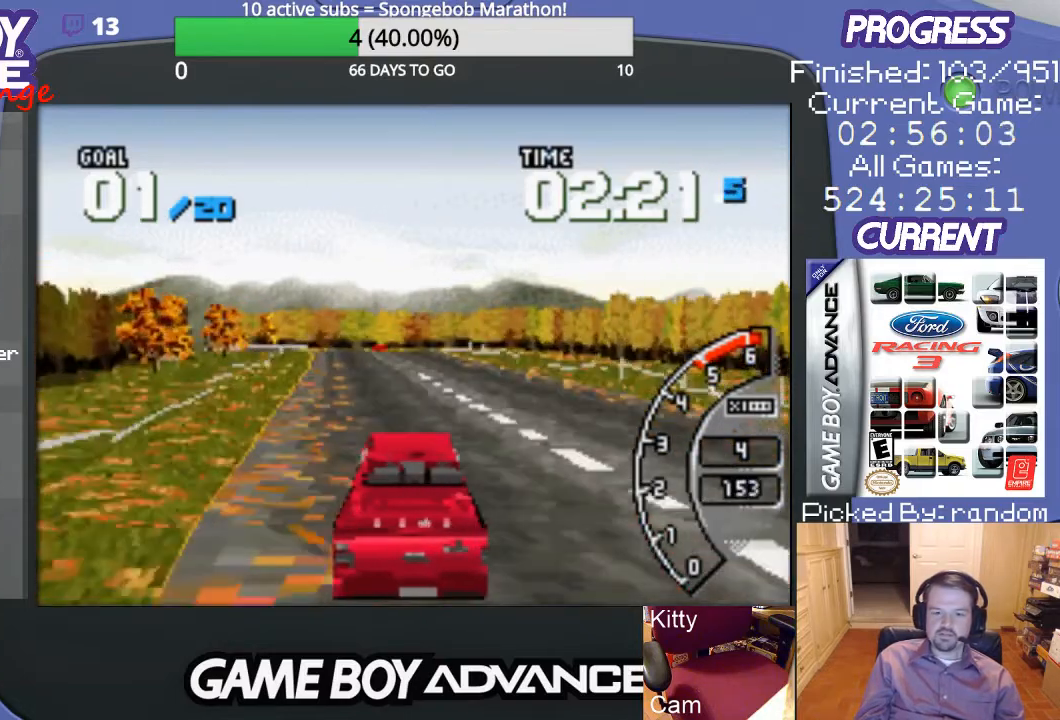
{"buttons": ["A"], "events": [[200, "DPAD_LEFT", "down"], [300, "DPAD_LEFT", "up"]]}
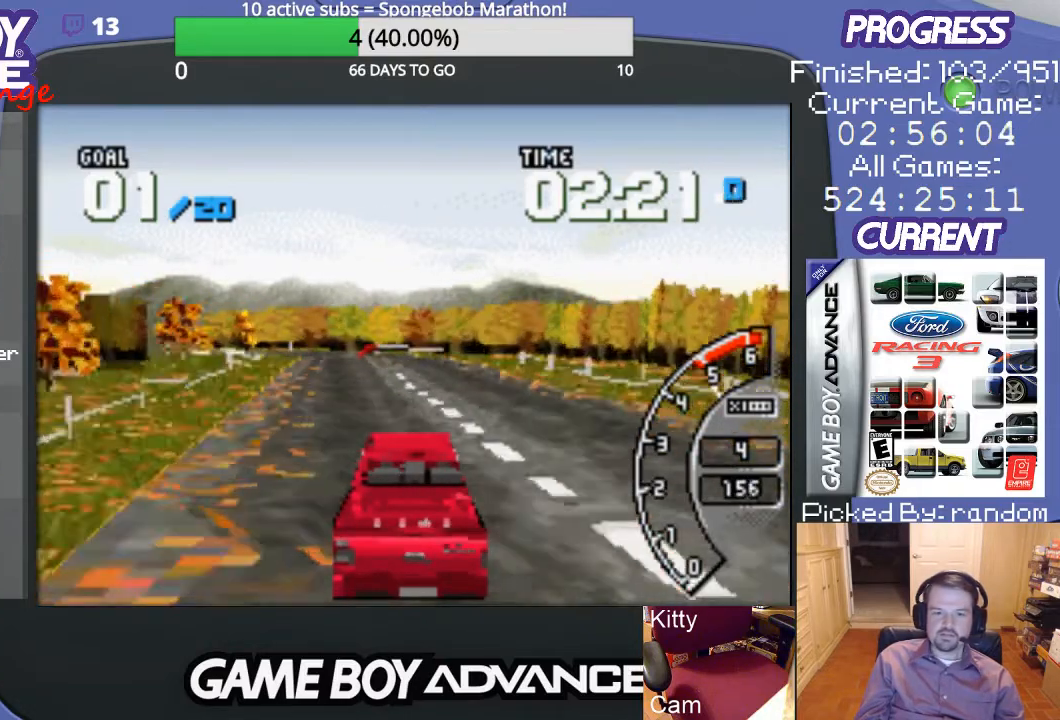
{"buttons": ["A", "DPAD_LEFT"], "events": [[133, "DPAD_LEFT", "down"], [300, "DPAD_LEFT", "up"], [400, "DPAD_LEFT", "down"]]}
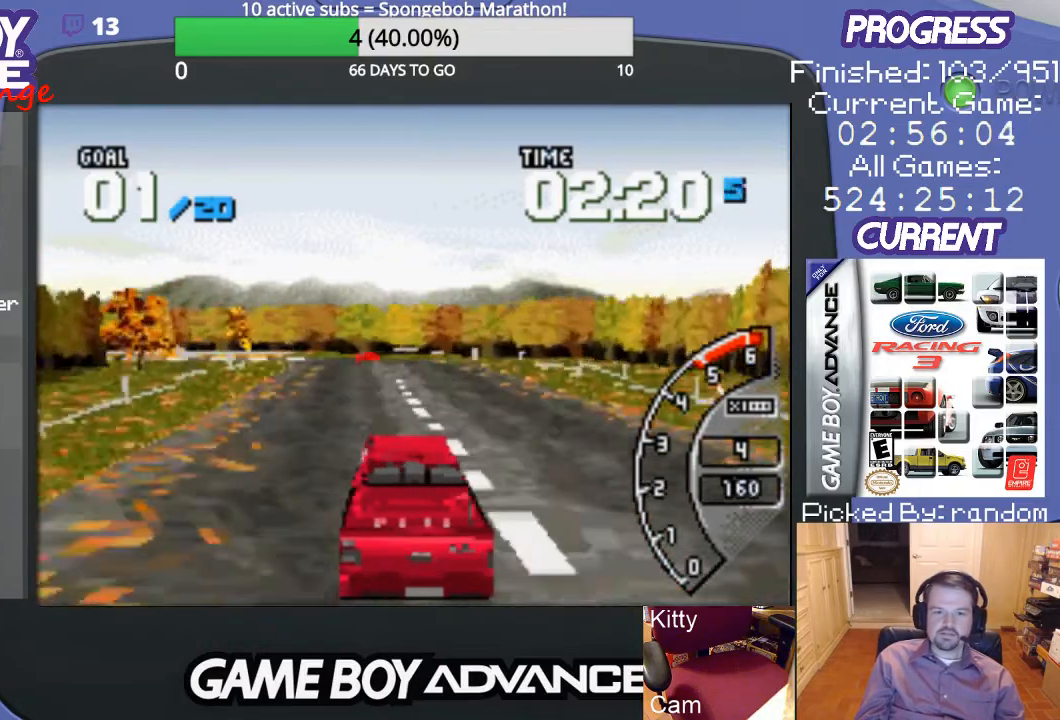
{"buttons": ["A"], "events": [[33, "DPAD_LEFT", "up"], [133, "DPAD_LEFT", "down"], [267, "DPAD_LEFT", "up"], [467, "DPAD_LEFT", "down"], [500, "DPAD_LEFT", "up"]]}
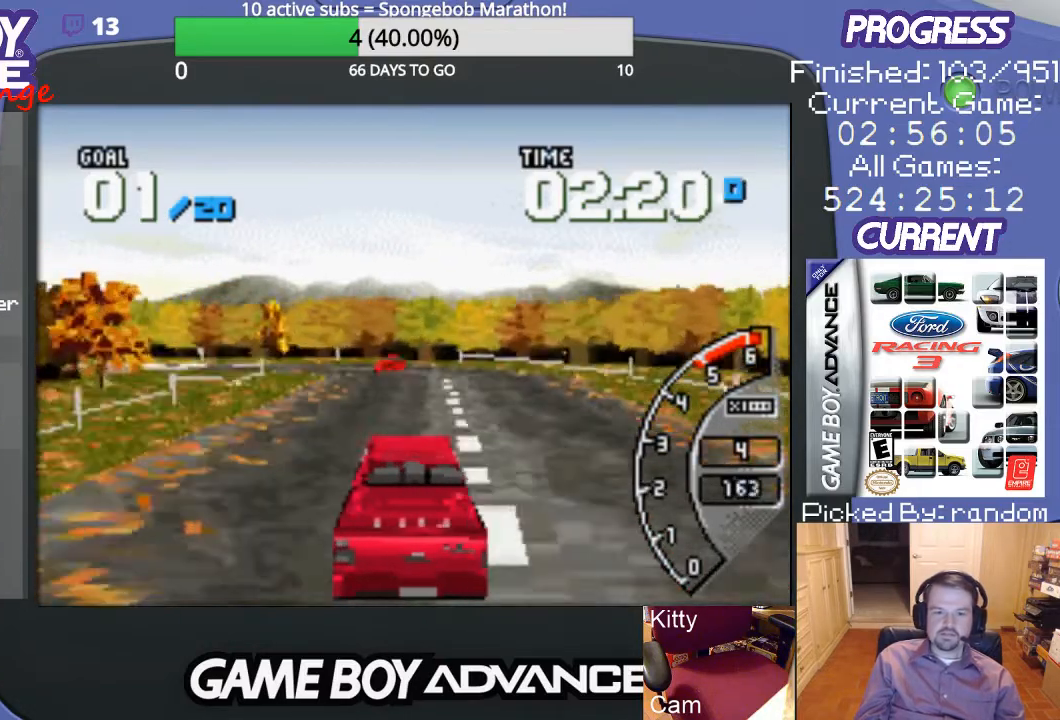
{"buttons": ["DPAD_LEFT"], "events": [[333, "DPAD_LEFT", "down"], [467, "A", "up"]]}
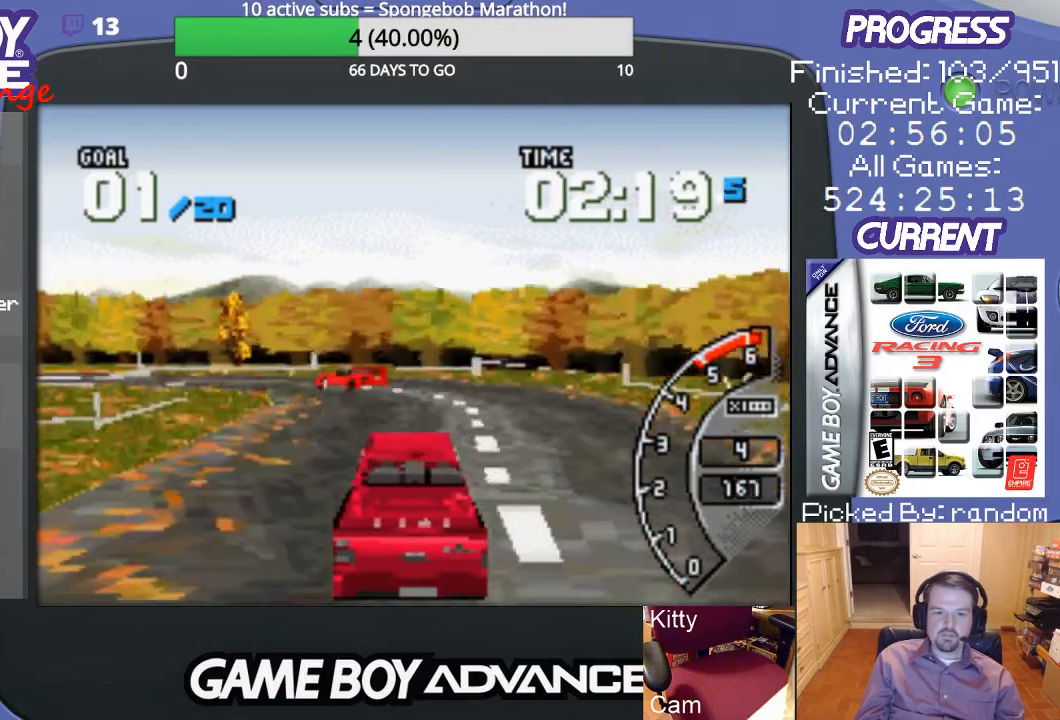
{"buttons": ["B", "DPAD_LEFT"], "events": [[500, "B", "down"]]}